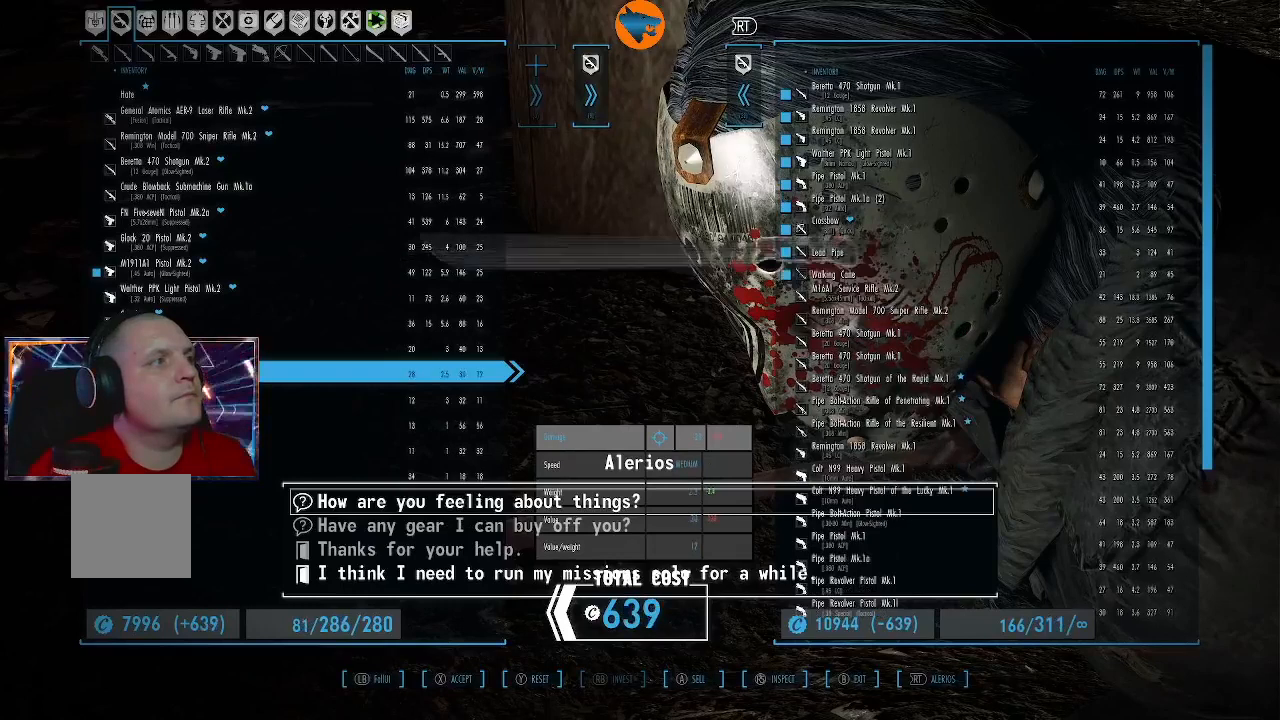
Gameplay with a controller (Xbox layout); each line is a JSON object with the inputs held at the frame after it. "events" lists button and stick changes between this image and that frame as [ms after this image, input, new state], when the widget could be followed in between.
{"buttons": [], "left_stick": "center", "right_stick": "center", "events": []}
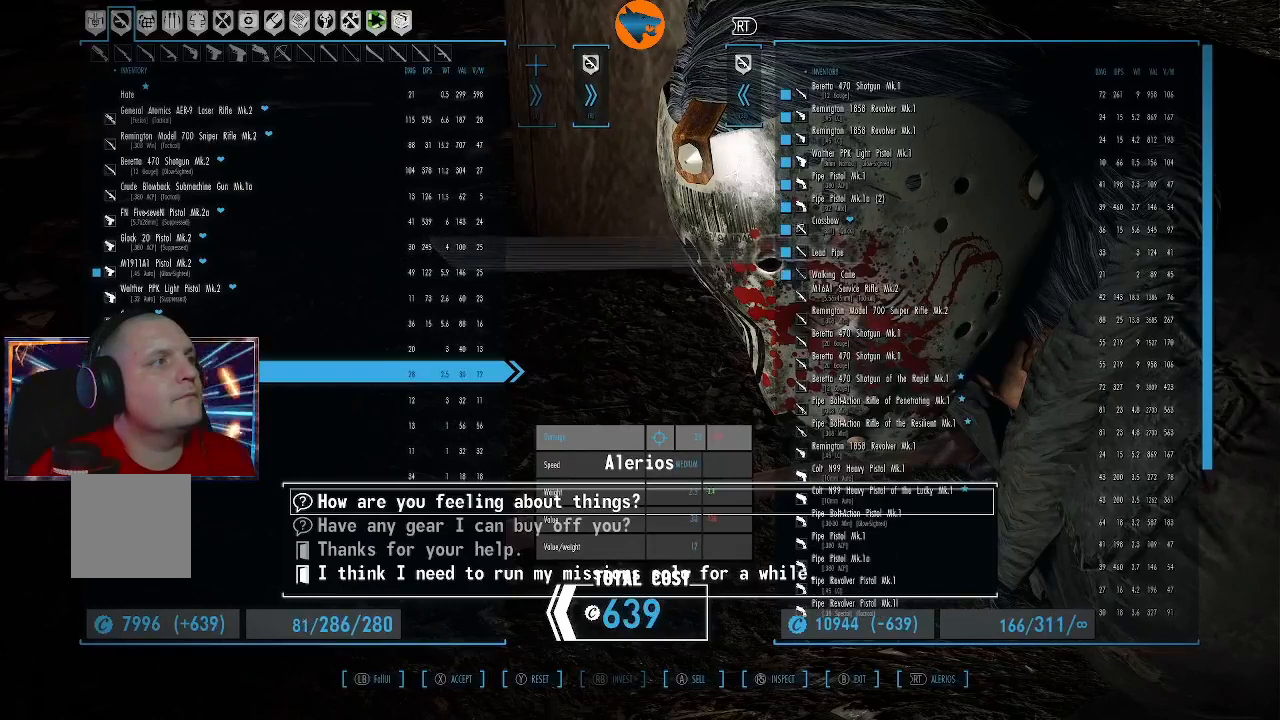
{"buttons": [], "left_stick": "center", "right_stick": "center", "events": [[200, "DPAD_DOWN", "down"], [300, "DPAD_DOWN", "up"]]}
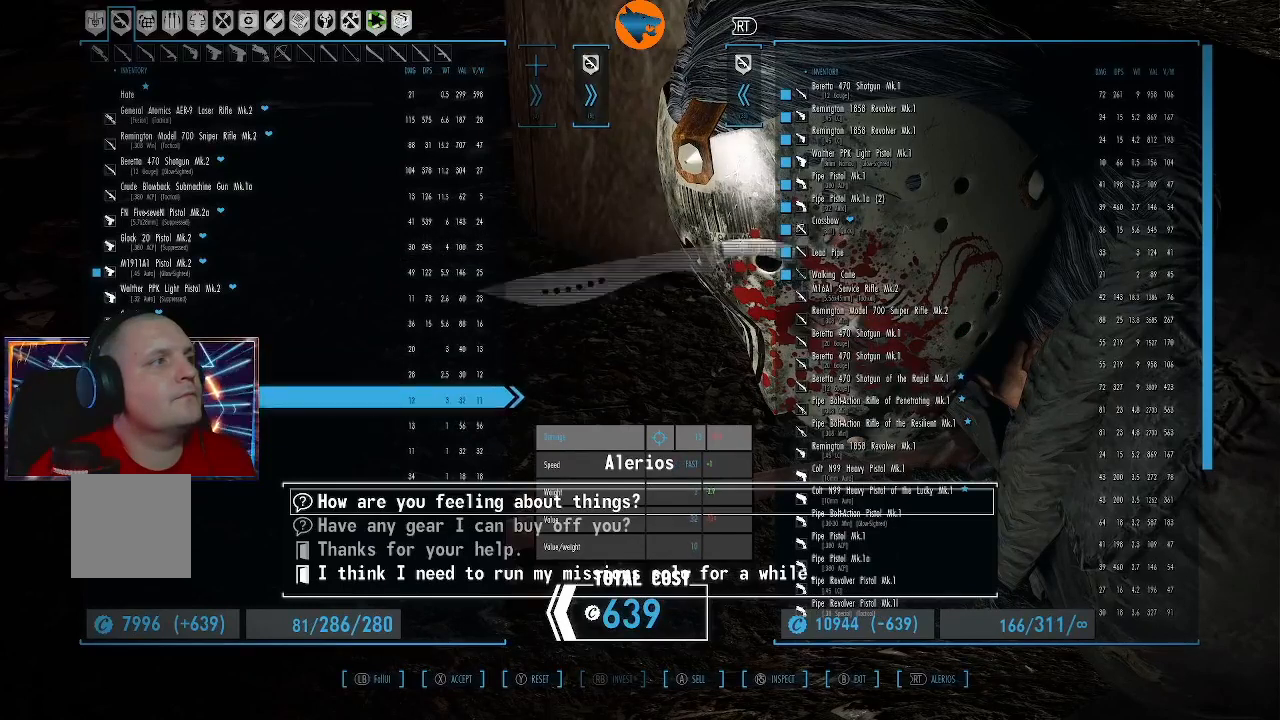
{"buttons": ["DPAD_DOWN"], "left_stick": "center", "right_stick": "center", "events": [[33, "DPAD_DOWN", "down"], [133, "DPAD_DOWN", "up"], [400, "DPAD_DOWN", "down"]]}
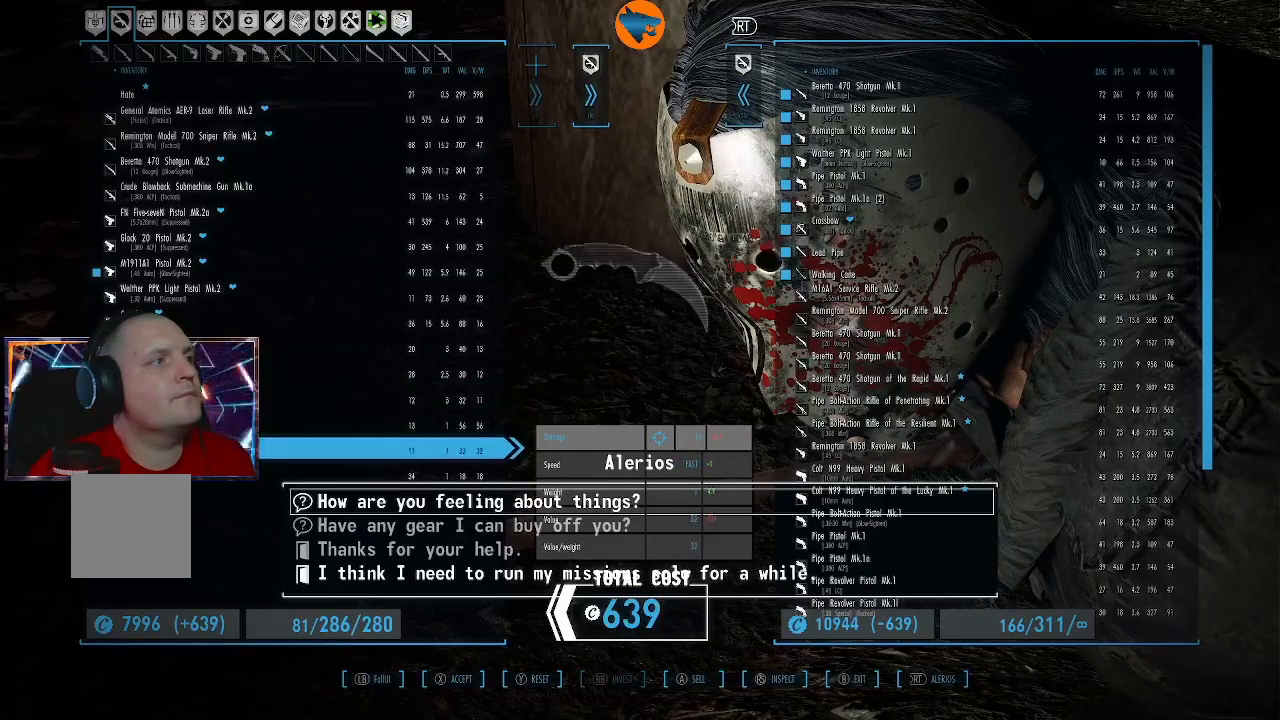
{"buttons": [], "left_stick": "center", "right_stick": "center", "events": [[33, "DPAD_DOWN", "up"], [300, "DPAD_DOWN", "down"], [400, "DPAD_DOWN", "up"]]}
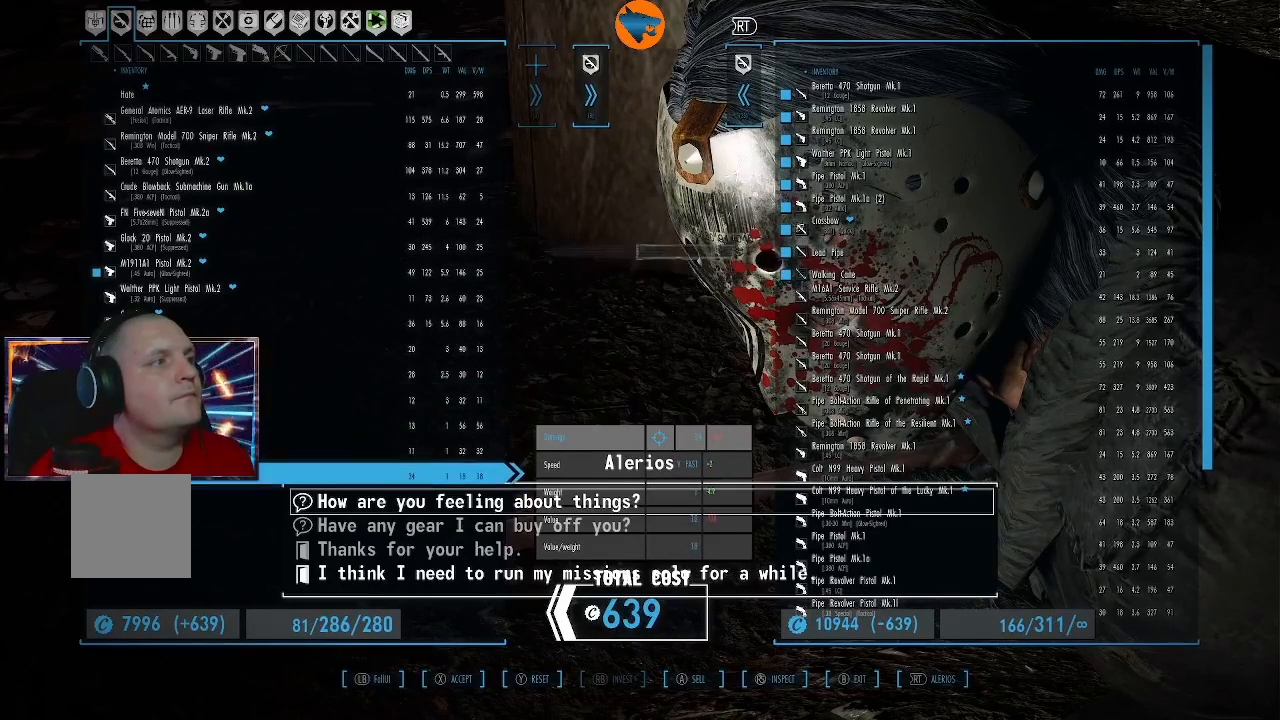
{"buttons": [], "left_stick": "center", "right_stick": "center", "events": [[100, "A", "down"], [200, "A", "up"]]}
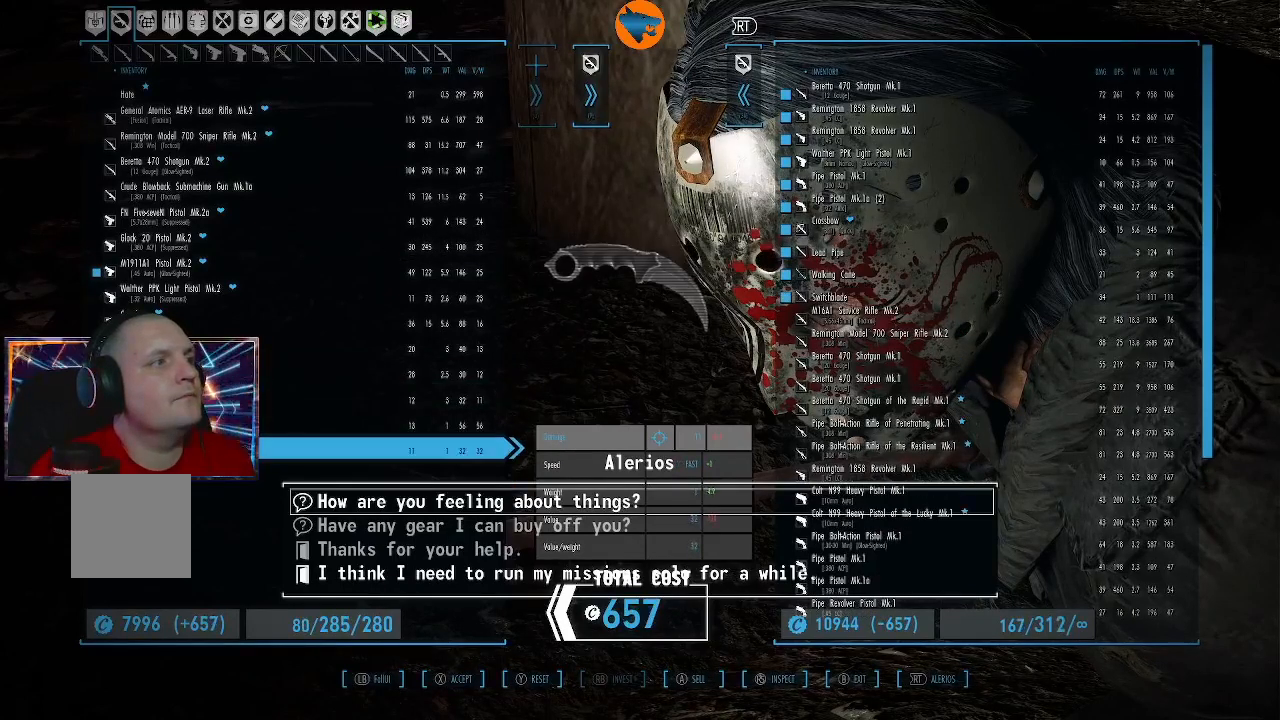
{"buttons": [], "left_stick": "center", "right_stick": "center", "events": []}
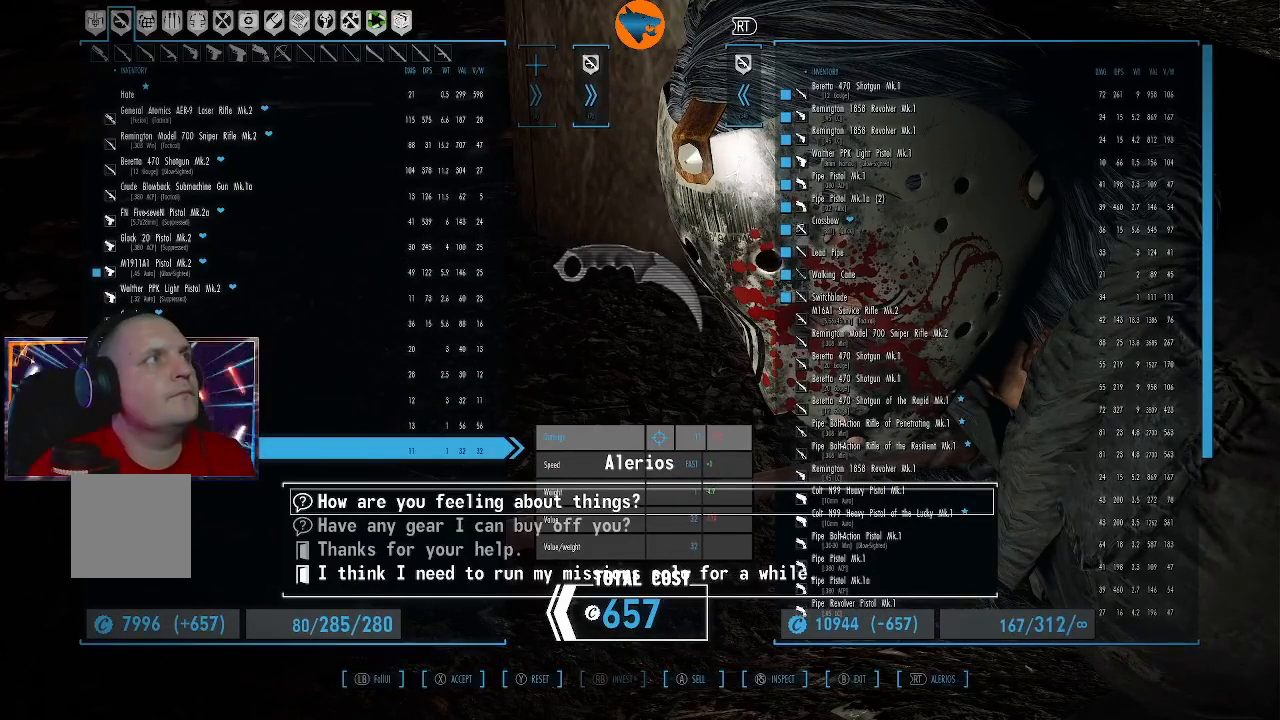
{"buttons": ["DPAD_RIGHT"], "left_stick": "center", "right_stick": "center", "events": [[500, "DPAD_RIGHT", "down"]]}
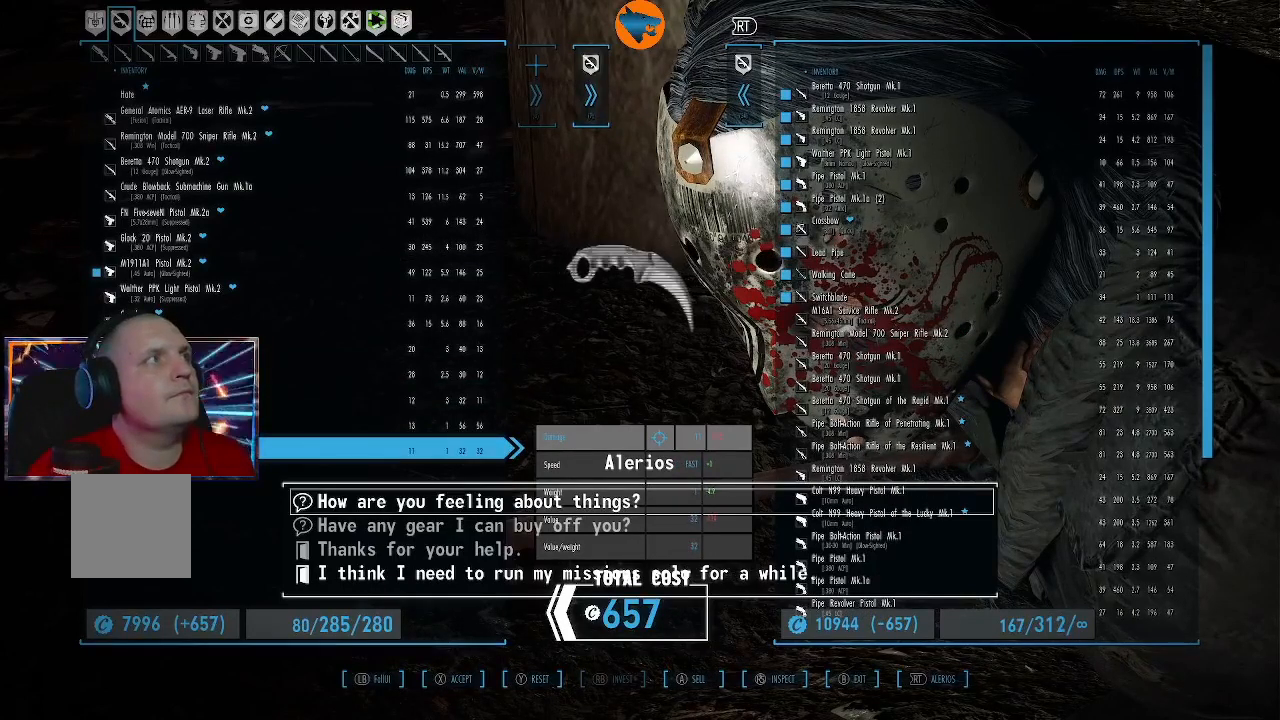
{"buttons": ["DPAD_RIGHT"], "left_stick": "center", "right_stick": "center", "events": [[100, "DPAD_RIGHT", "up"], [433, "DPAD_RIGHT", "down"]]}
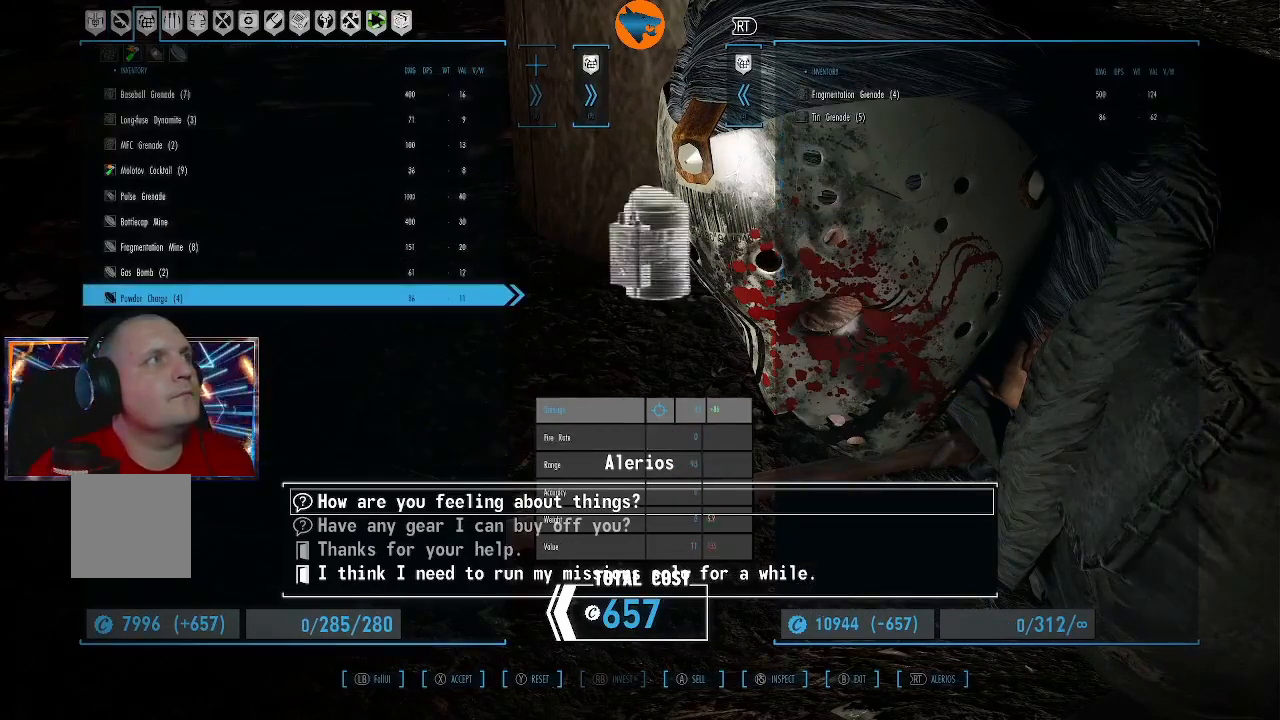
{"buttons": [], "left_stick": "center", "right_stick": "center", "events": [[33, "DPAD_RIGHT", "up"], [367, "DPAD_RIGHT", "down"], [467, "DPAD_RIGHT", "up"]]}
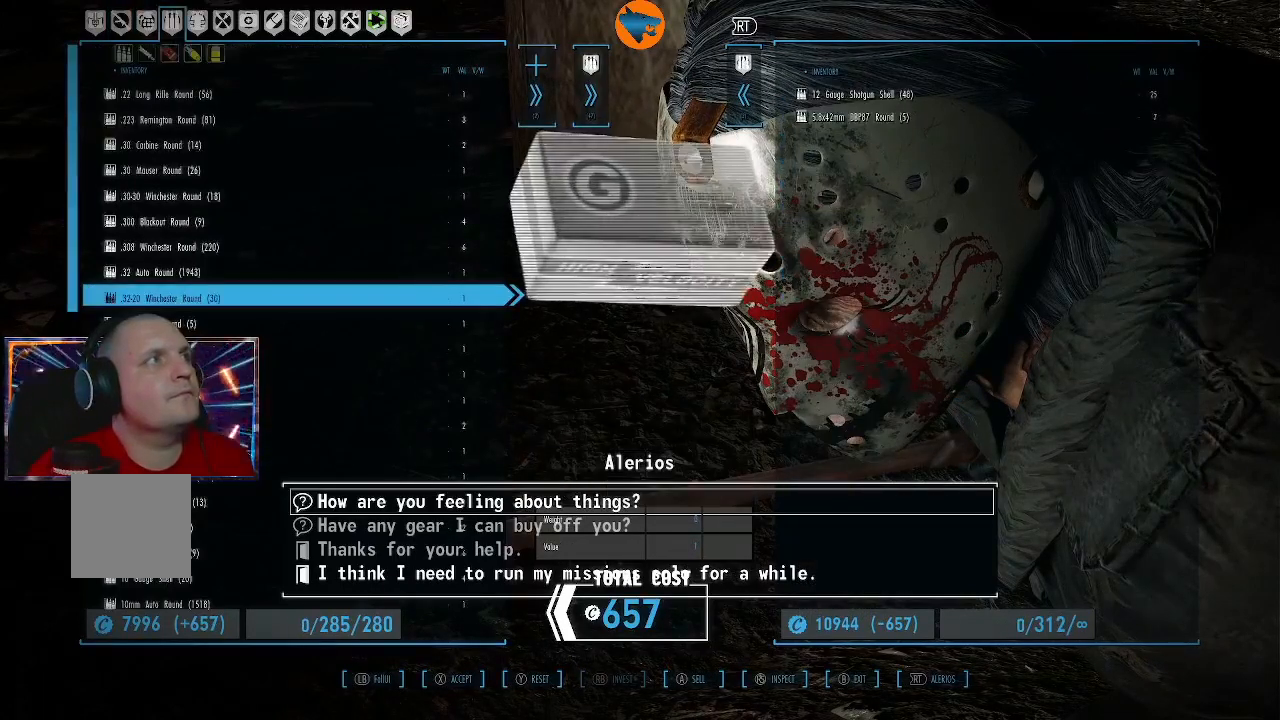
{"buttons": ["L1", "DPAD_UP"], "left_stick": "center", "right_stick": "center", "events": [[33, "L1", "down"], [467, "DPAD_UP", "down"]]}
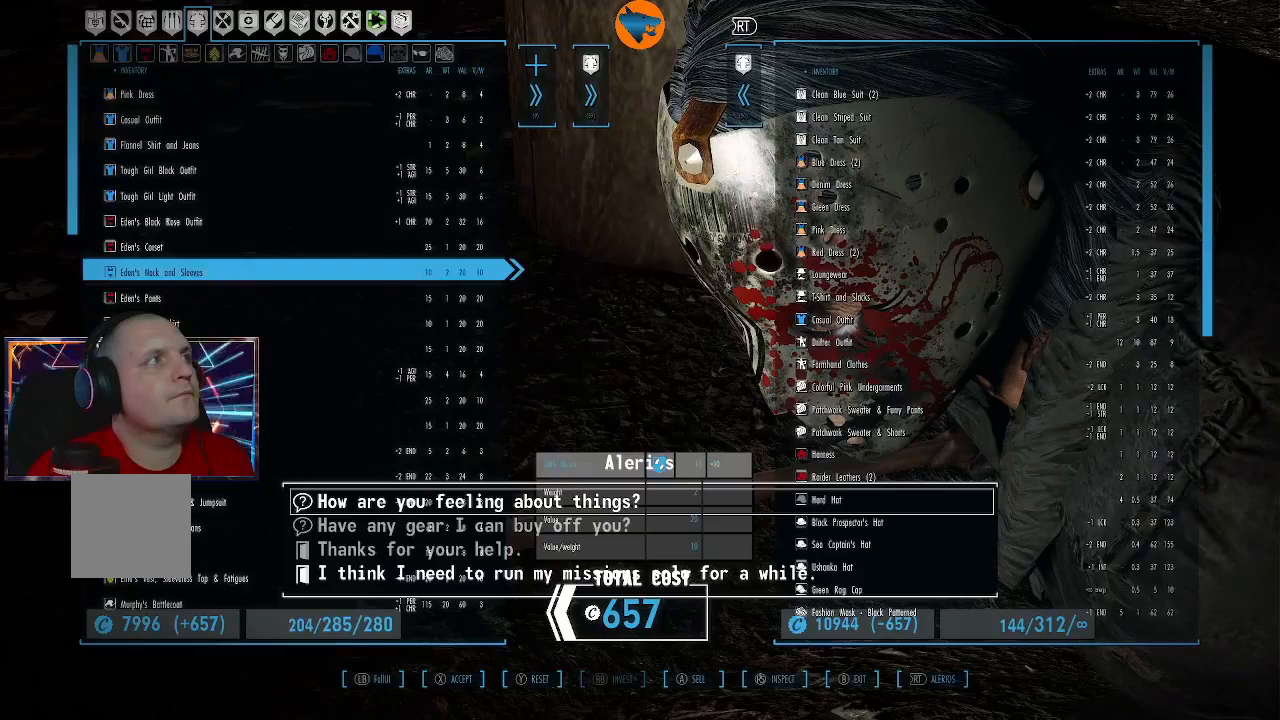
{"buttons": ["L1", "DPAD_UP"], "left_stick": "center", "right_stick": "center", "events": []}
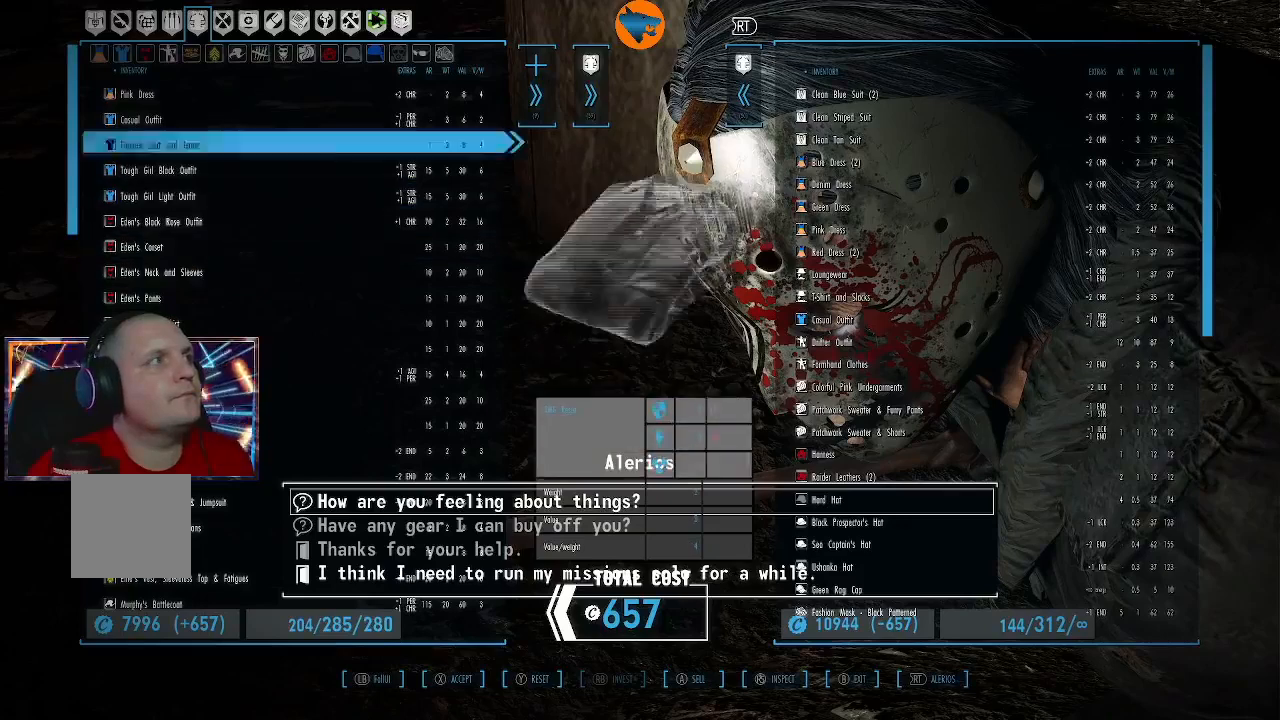
{"buttons": ["L1"], "left_stick": "center", "right_stick": "center", "events": [[400, "DPAD_UP", "up"]]}
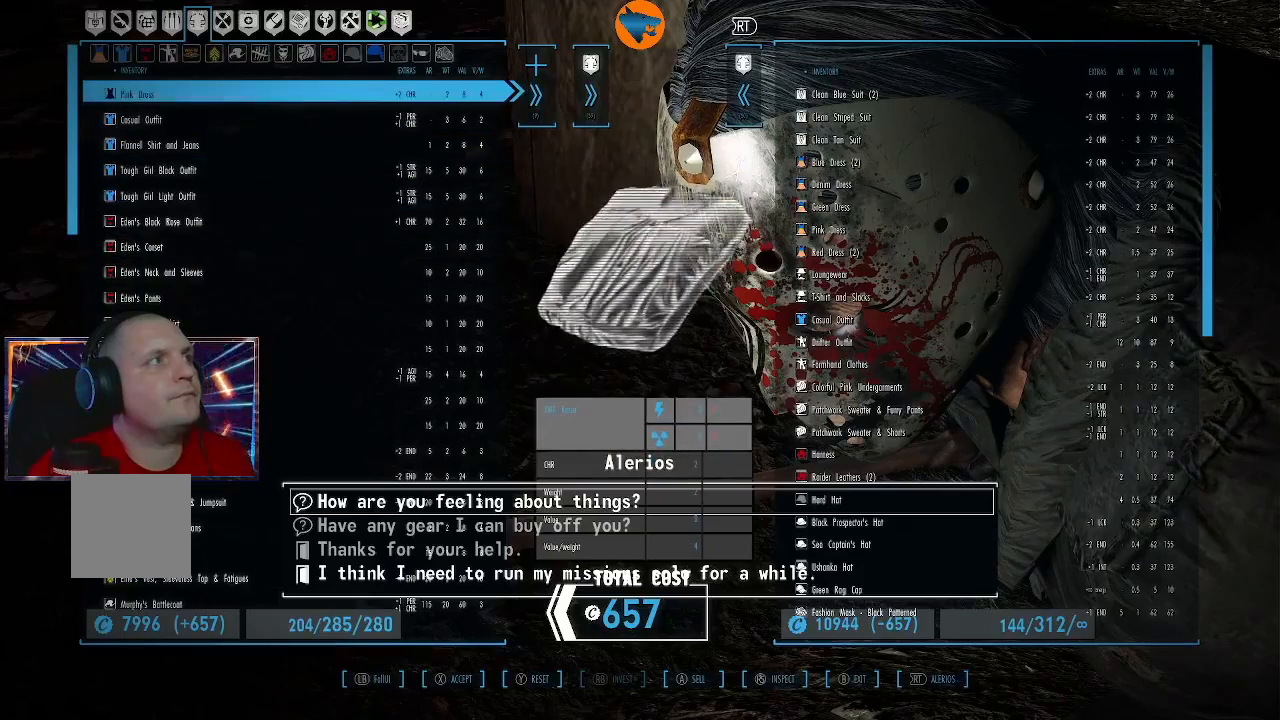
{"buttons": ["L1"], "left_stick": "center", "right_stick": "center", "events": [[100, "A", "down"], [200, "A", "up"]]}
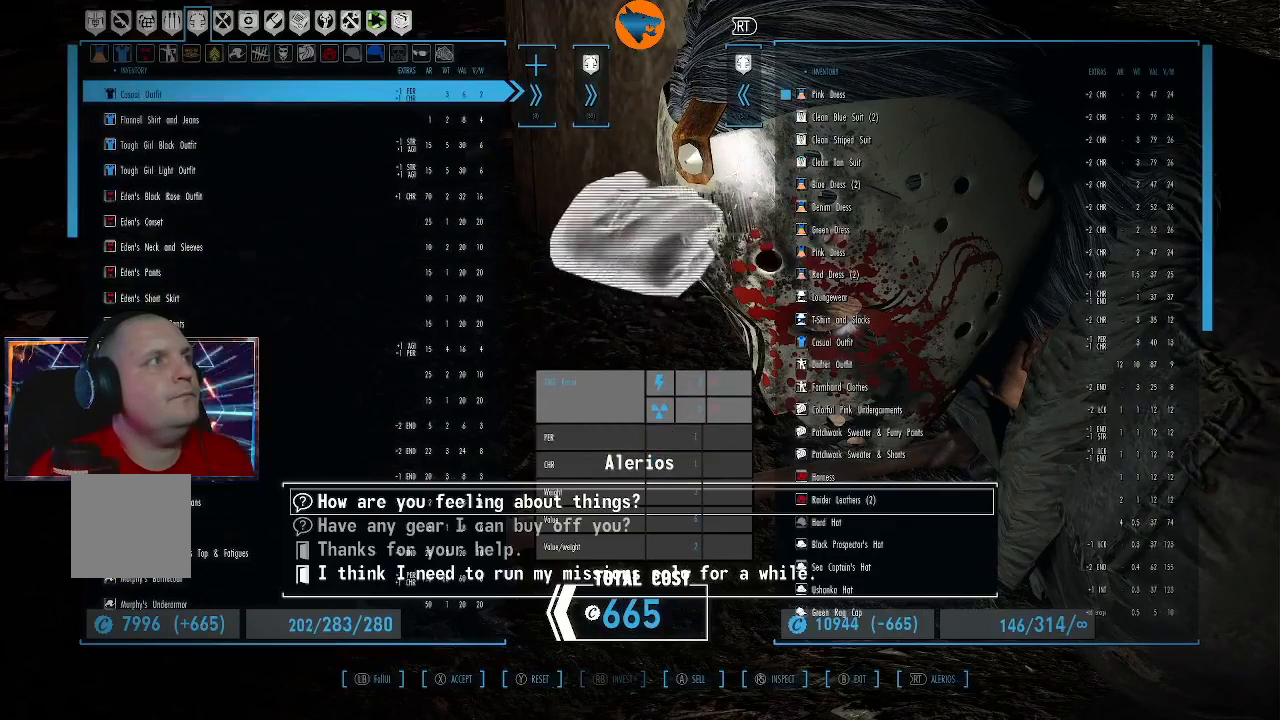
{"buttons": ["A", "L1"], "left_stick": "center", "right_stick": "center", "events": [[500, "A", "down"]]}
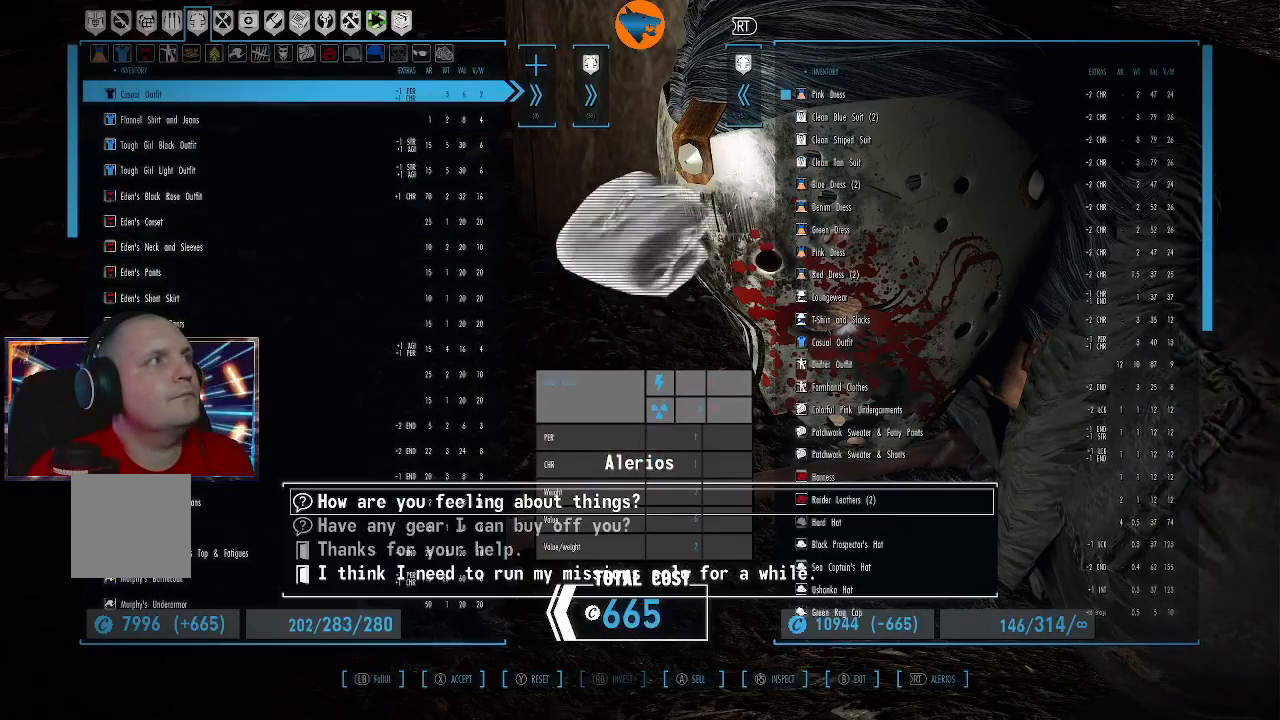
{"buttons": [], "left_stick": "center", "right_stick": "center"}
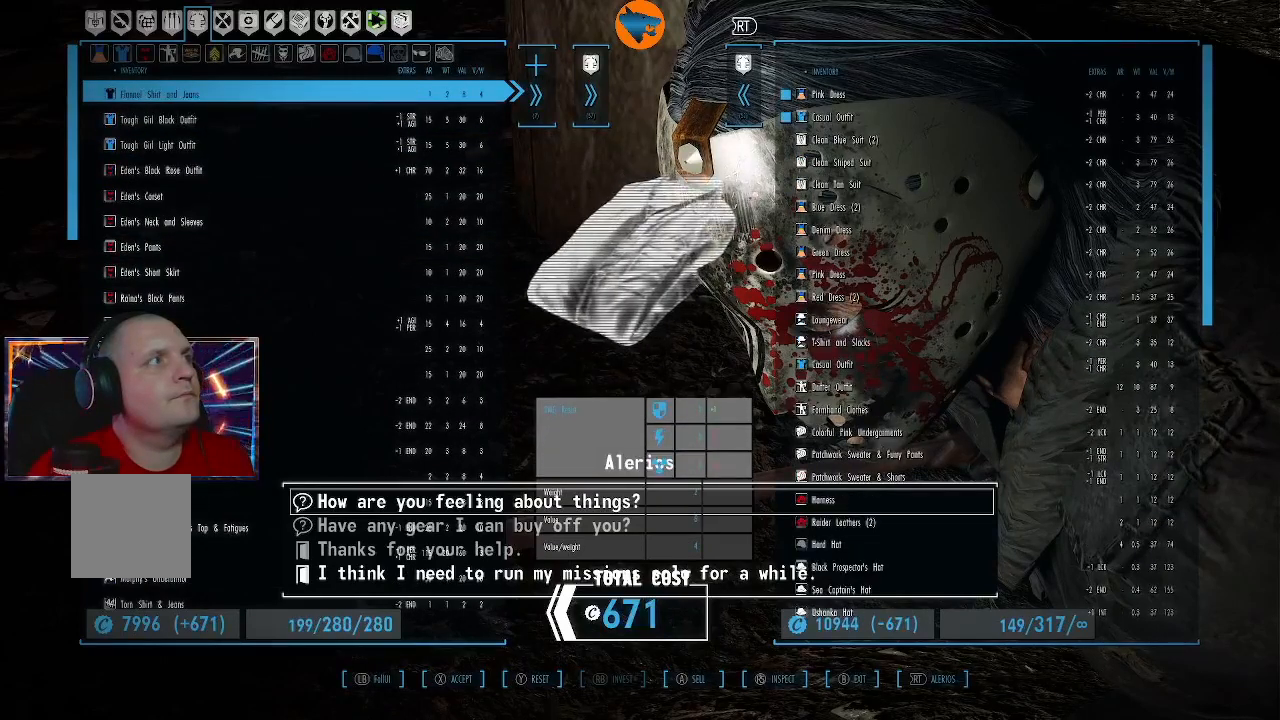
{"buttons": [], "left_stick": "center", "right_stick": "center", "events": []}
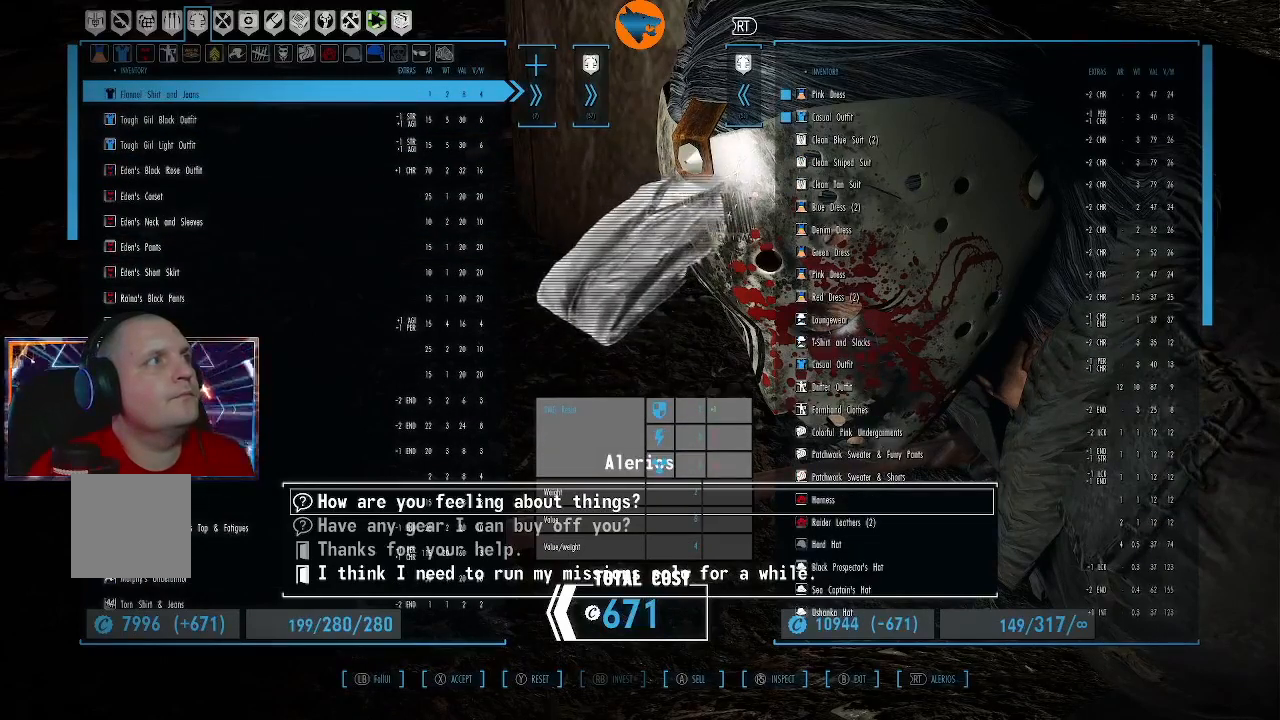
{"buttons": [], "left_stick": "center", "right_stick": "center", "events": []}
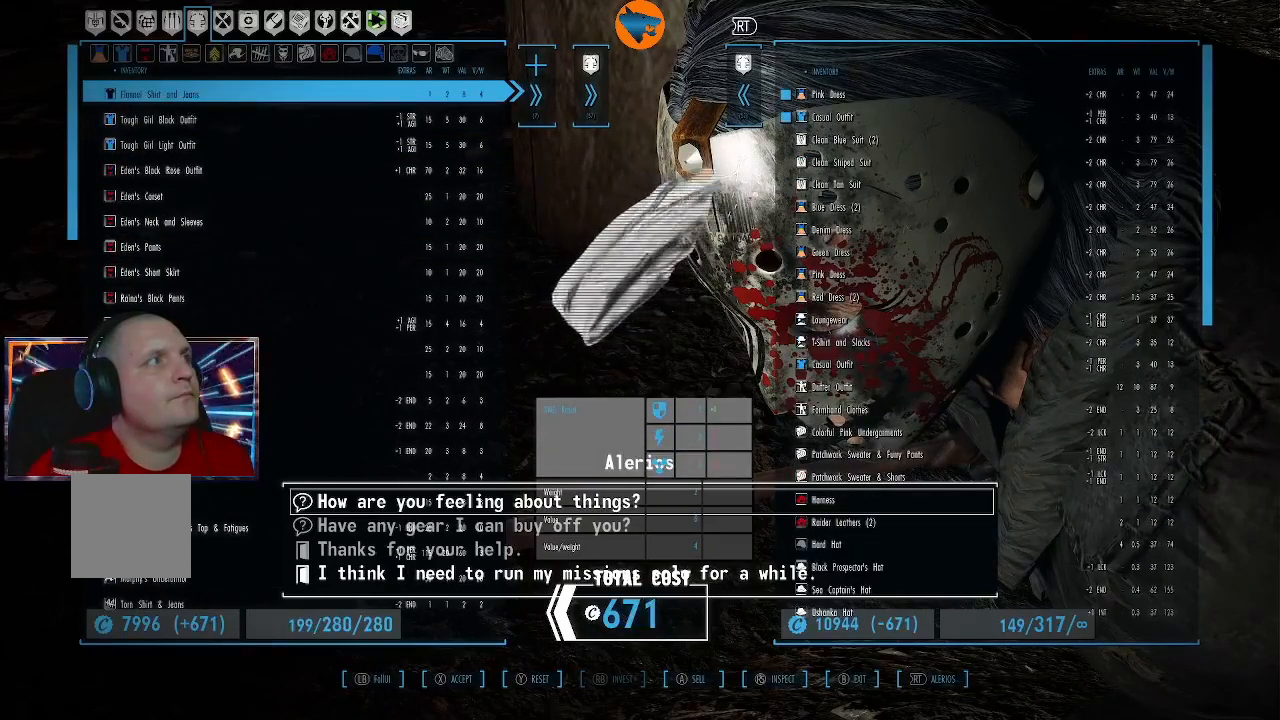
{"buttons": [], "left_stick": "center", "right_stick": "center", "events": [[67, "A", "down"], [167, "A", "up"]]}
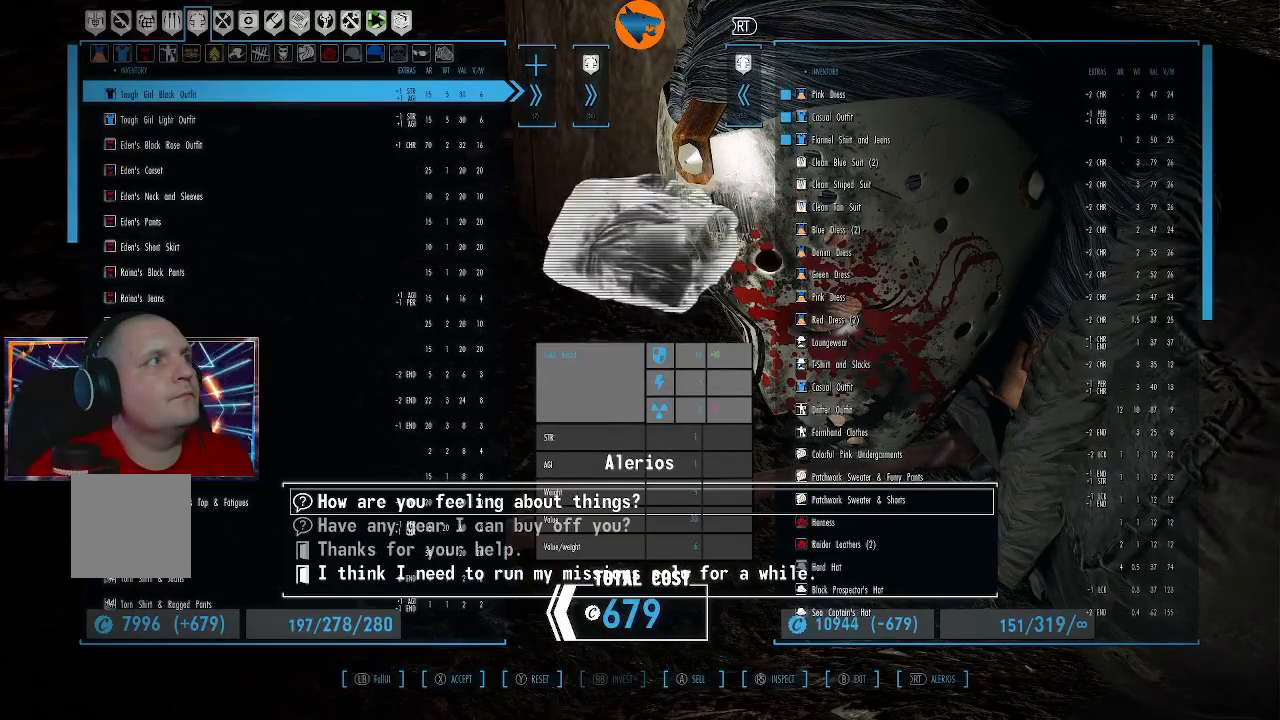
{"buttons": ["DPAD_DOWN"], "left_stick": "center", "right_stick": "center", "events": [[500, "DPAD_DOWN", "down"]]}
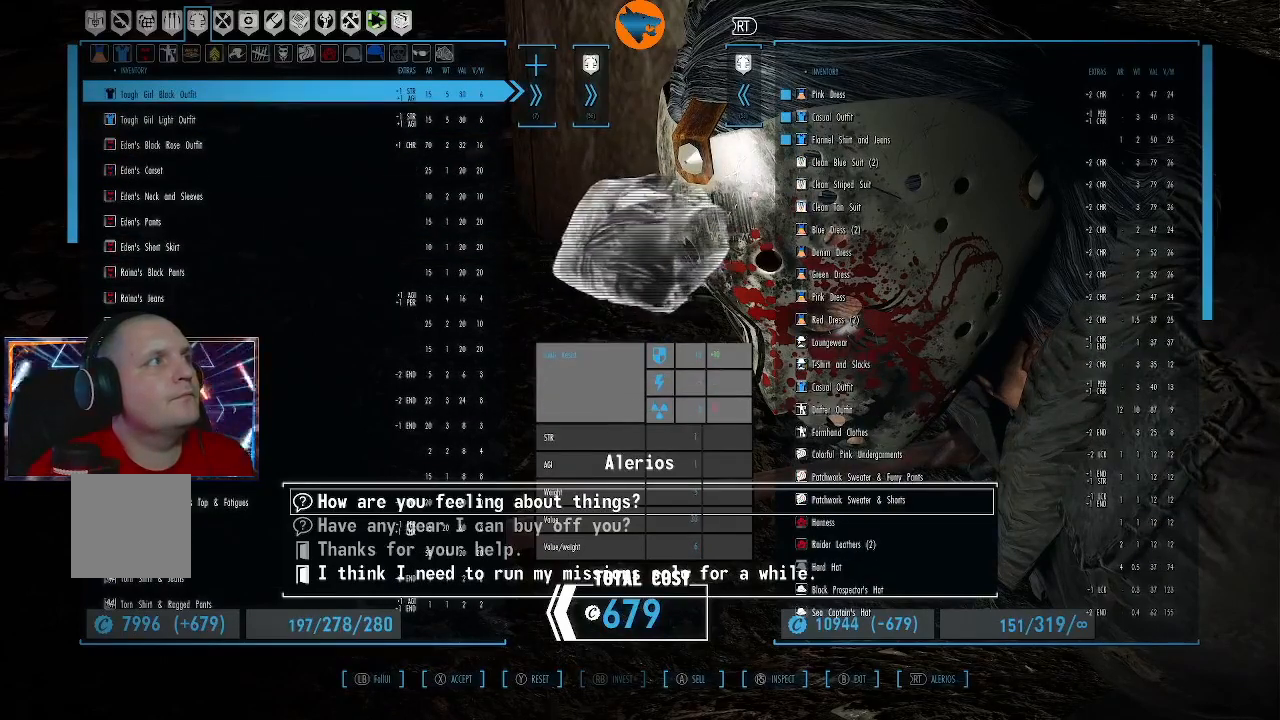
{"buttons": [], "left_stick": "center", "right_stick": "center", "events": [[100, "DPAD_DOWN", "up"]]}
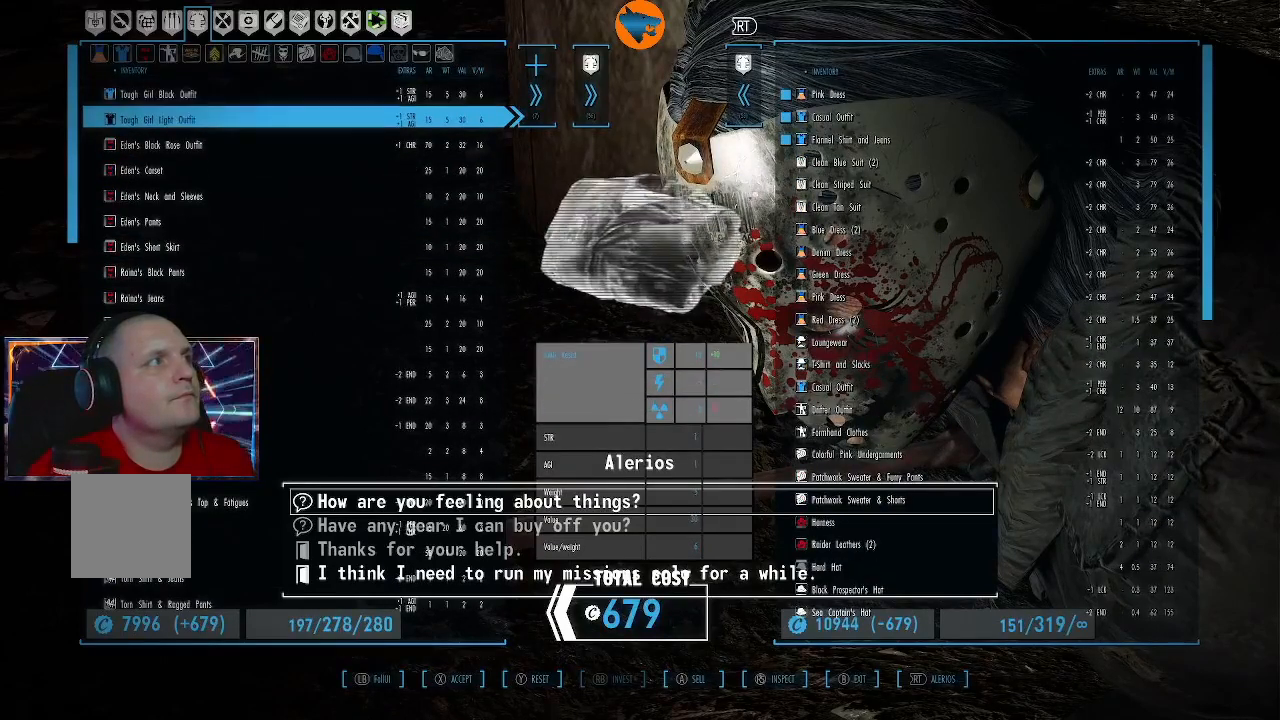
{"buttons": [], "left_stick": "center", "right_stick": "center", "events": [[33, "DPAD_DOWN", "down"], [67, "DPAD_DOWN", "up"]]}
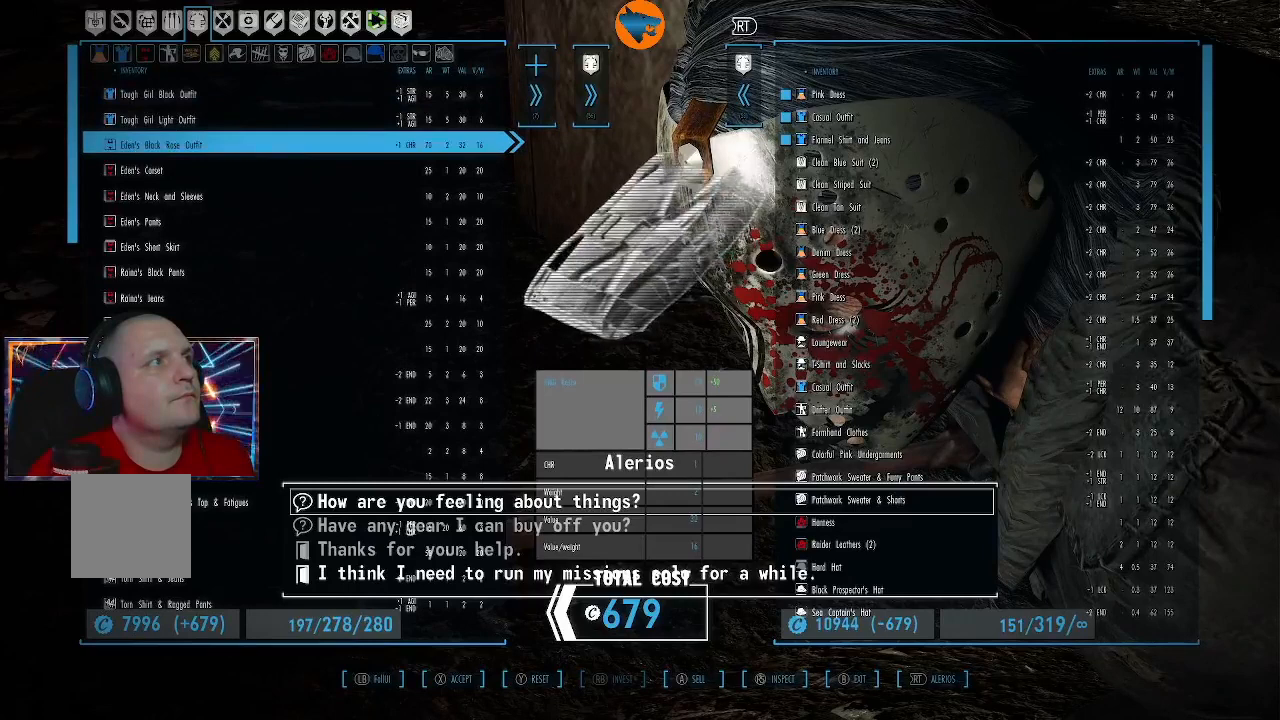
{"buttons": [], "left_stick": "center", "right_stick": "center", "events": []}
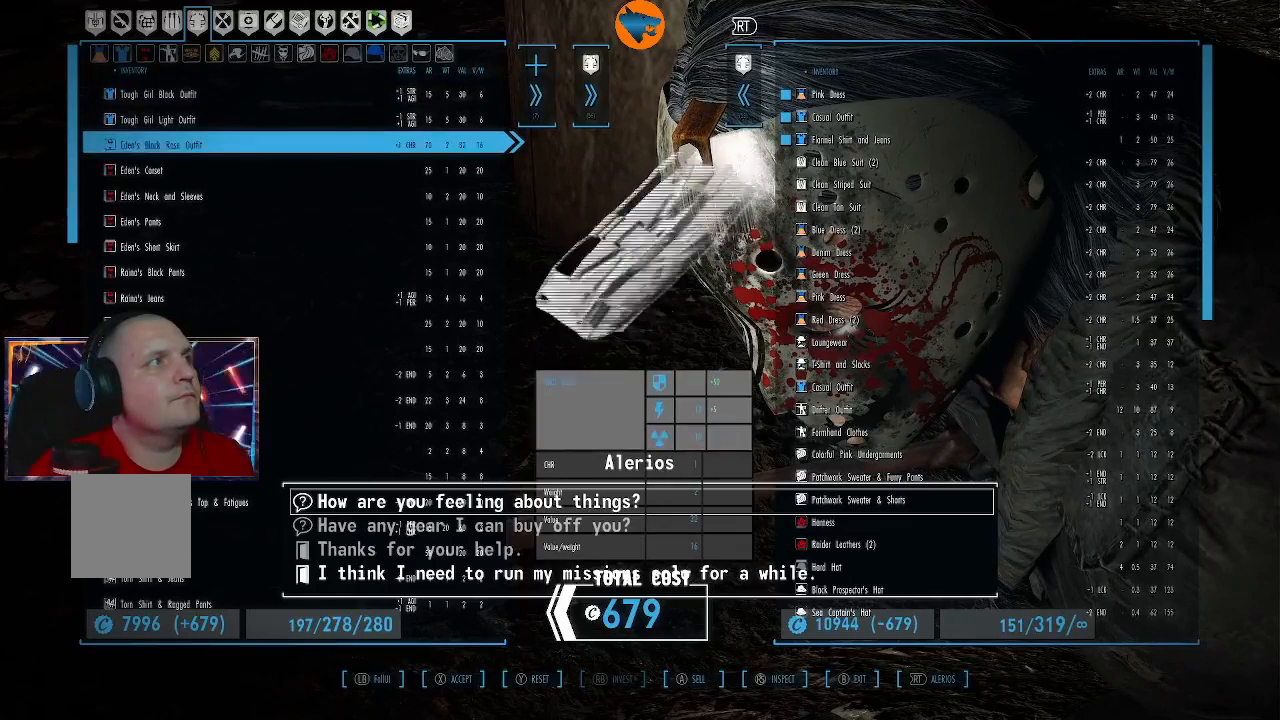
{"buttons": ["DPAD_DOWN"], "left_stick": "center", "right_stick": "center", "events": [[33, "DPAD_DOWN", "down"], [133, "DPAD_DOWN", "up"], [500, "DPAD_DOWN", "down"]]}
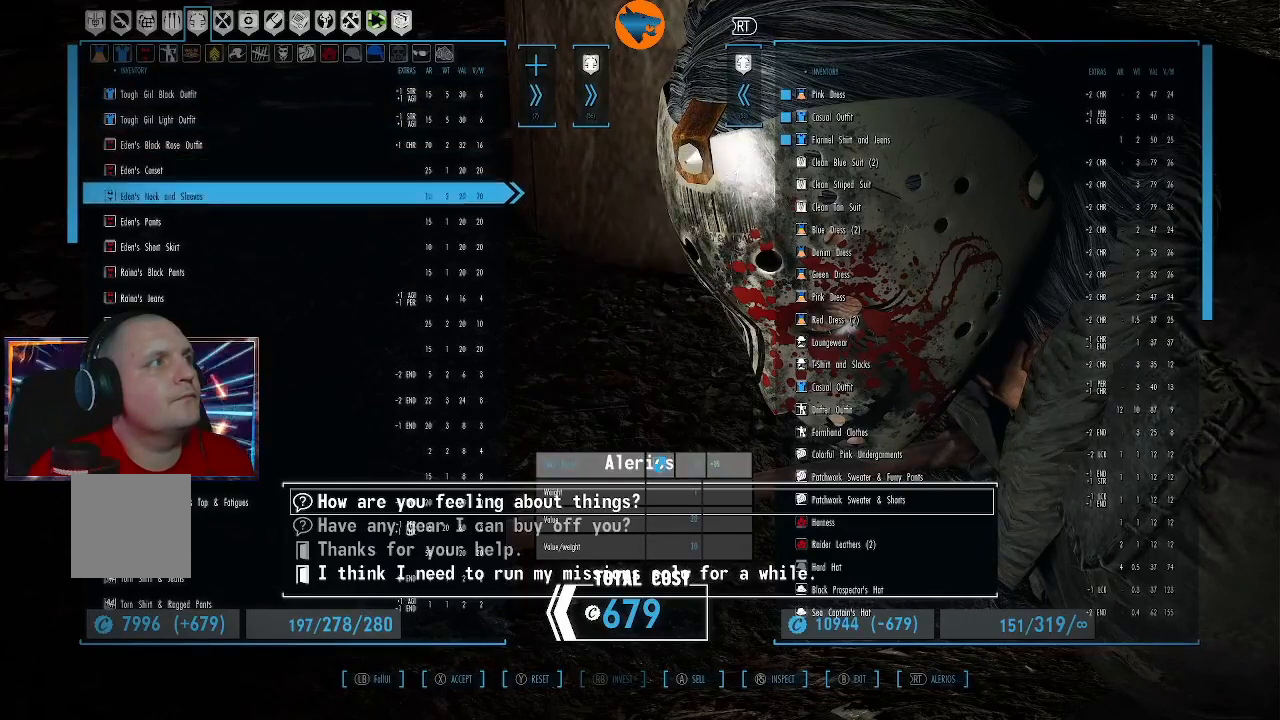
{"buttons": ["DPAD_DOWN"], "left_stick": "center", "right_stick": "center", "events": [[100, "DPAD_DOWN", "up"], [233, "DPAD_DOWN", "down"], [367, "DPAD_DOWN", "up"], [500, "DPAD_DOWN", "down"]]}
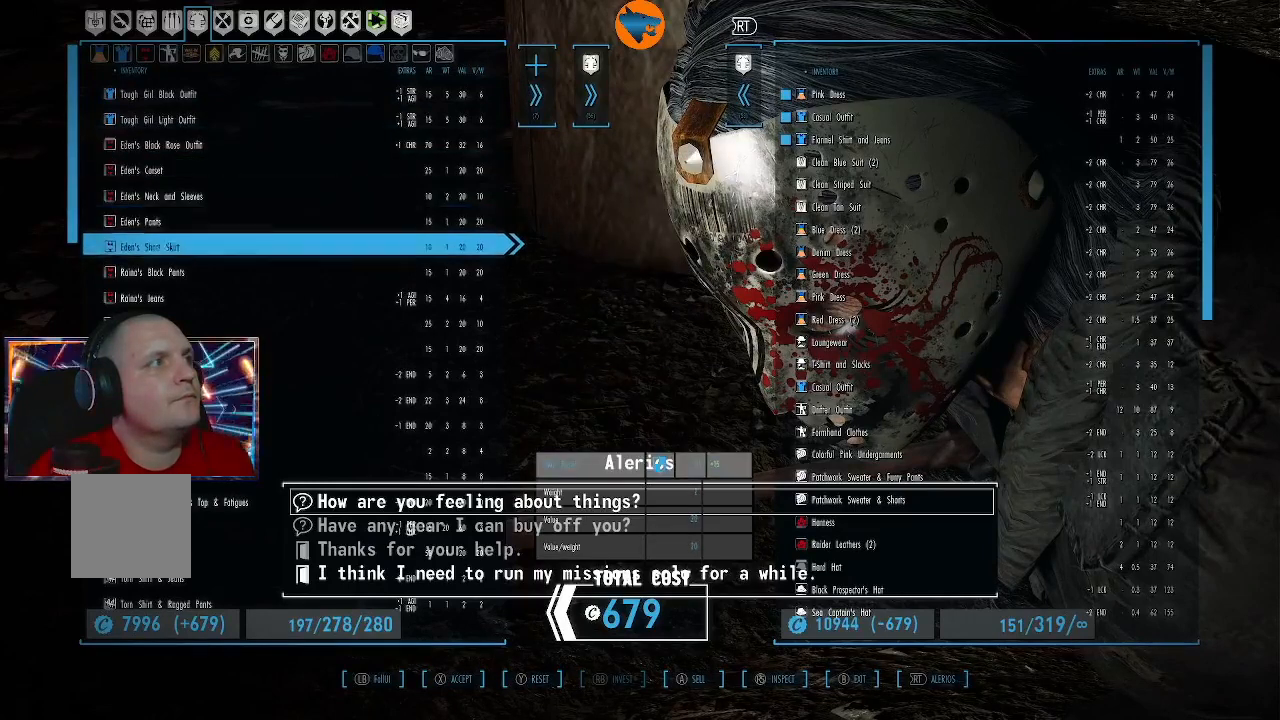
{"buttons": [], "left_stick": "center", "right_stick": "center", "events": [[67, "DPAD_DOWN", "up"], [200, "DPAD_DOWN", "down"], [267, "DPAD_DOWN", "up"], [400, "DPAD_DOWN", "down"], [467, "DPAD_DOWN", "up"]]}
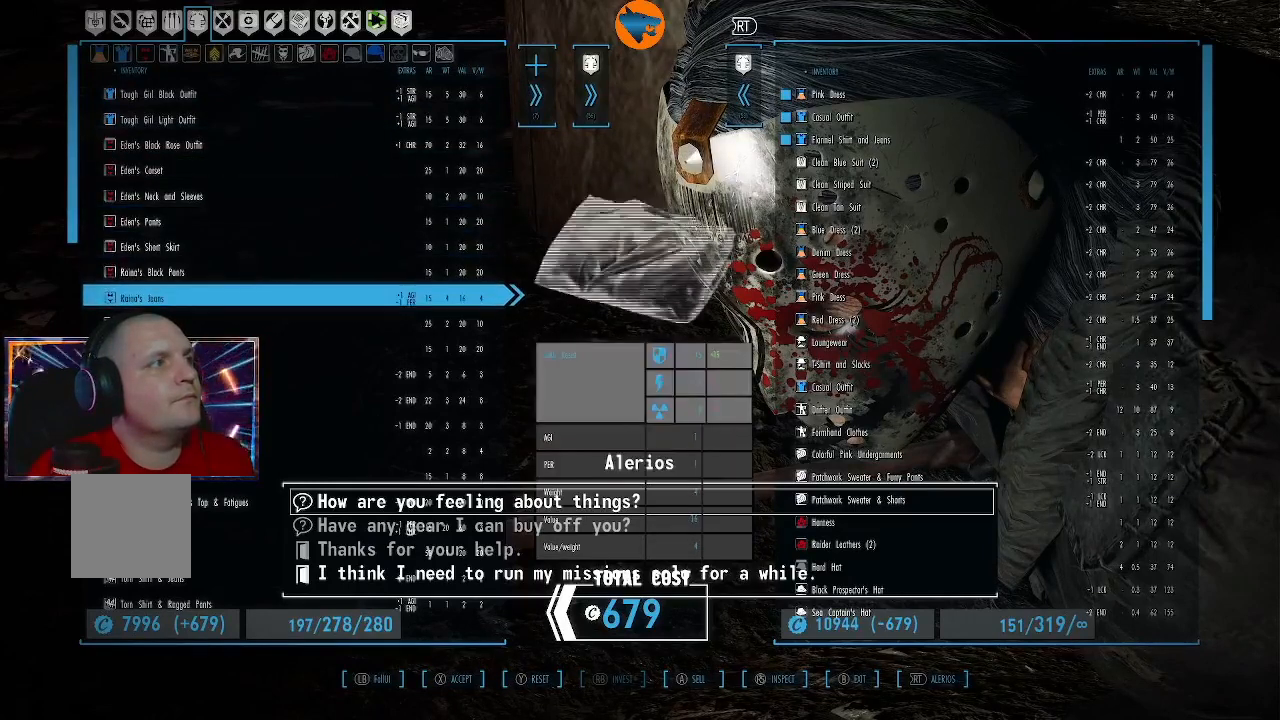
{"buttons": ["DPAD_DOWN"], "left_stick": "center", "right_stick": "center", "events": [[333, "DPAD_DOWN", "down"], [400, "DPAD_DOWN", "up"], [500, "DPAD_DOWN", "down"]]}
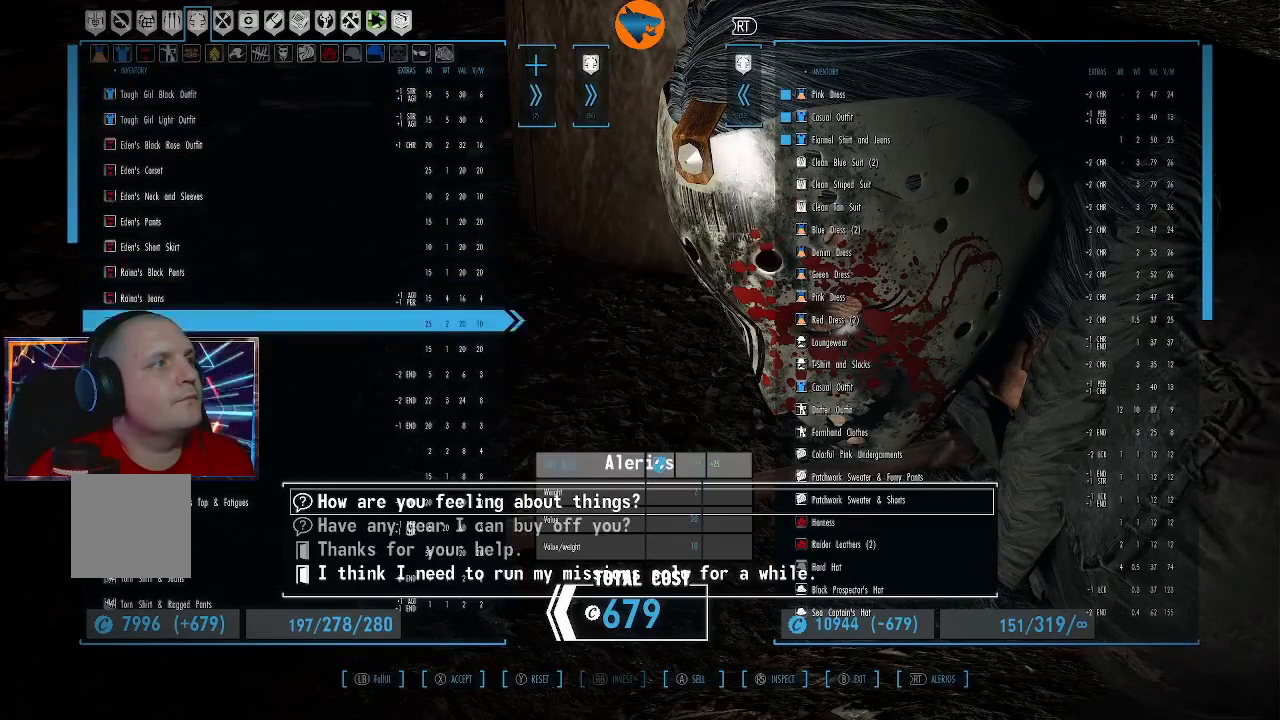
{"buttons": [], "left_stick": "center", "right_stick": "center", "events": [[133, "DPAD_DOWN", "up"], [200, "DPAD_DOWN", "down"], [300, "DPAD_DOWN", "up"], [400, "DPAD_DOWN", "down"], [467, "DPAD_DOWN", "up"]]}
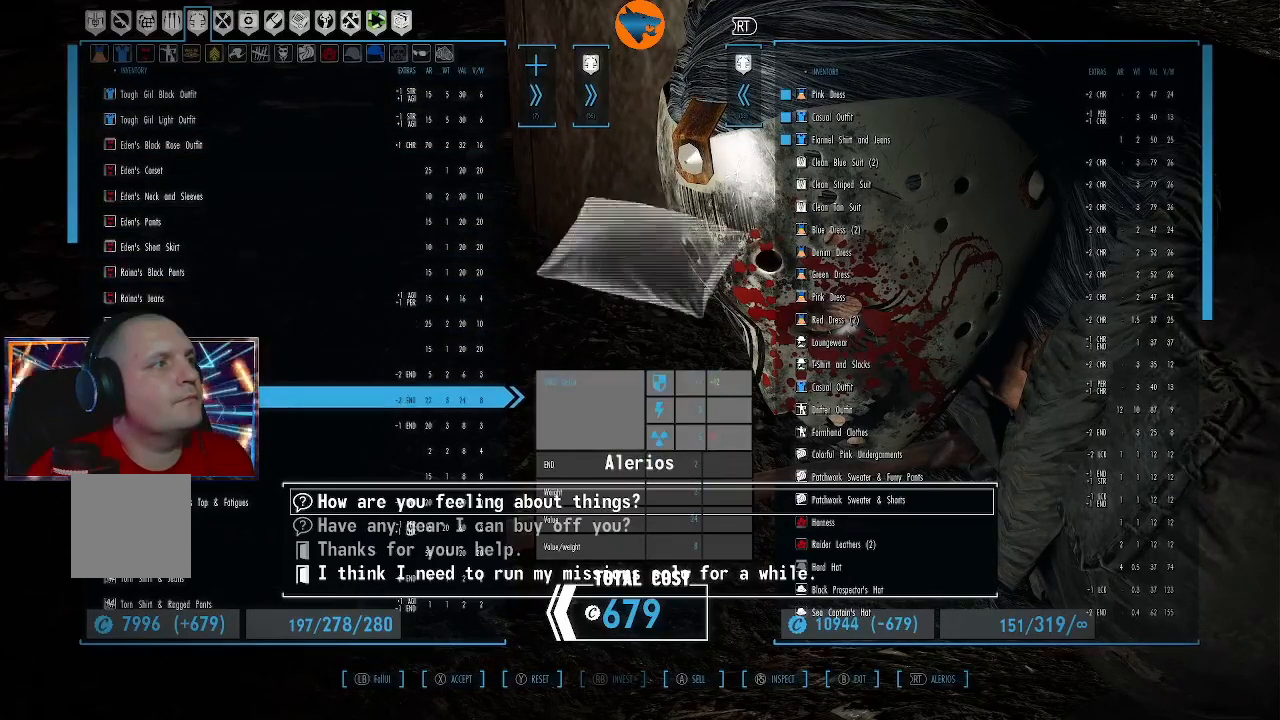
{"buttons": ["DPAD_DOWN"], "left_stick": "center", "right_stick": "center", "events": [[500, "DPAD_DOWN", "down"]]}
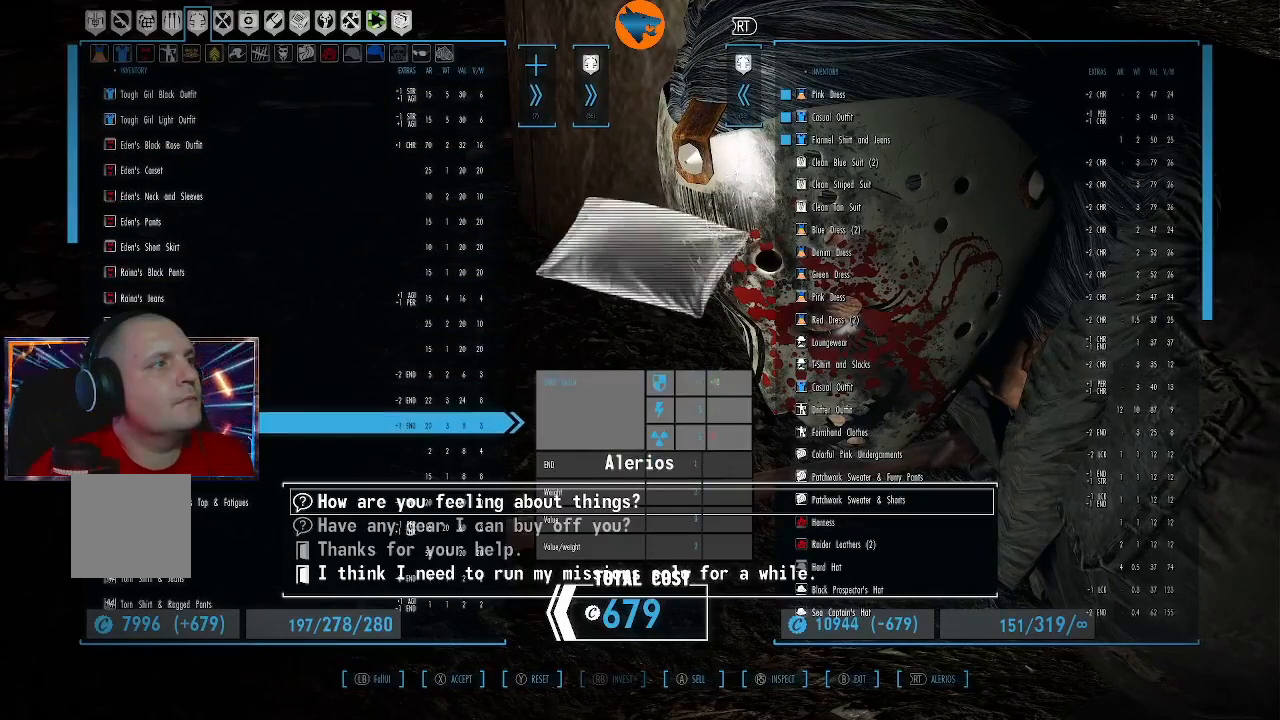
{"buttons": ["DPAD_DOWN"], "left_stick": "center", "right_stick": "center", "events": [[67, "DPAD_DOWN", "up"], [200, "DPAD_DOWN", "down"], [267, "DPAD_DOWN", "up"], [467, "DPAD_DOWN", "down"]]}